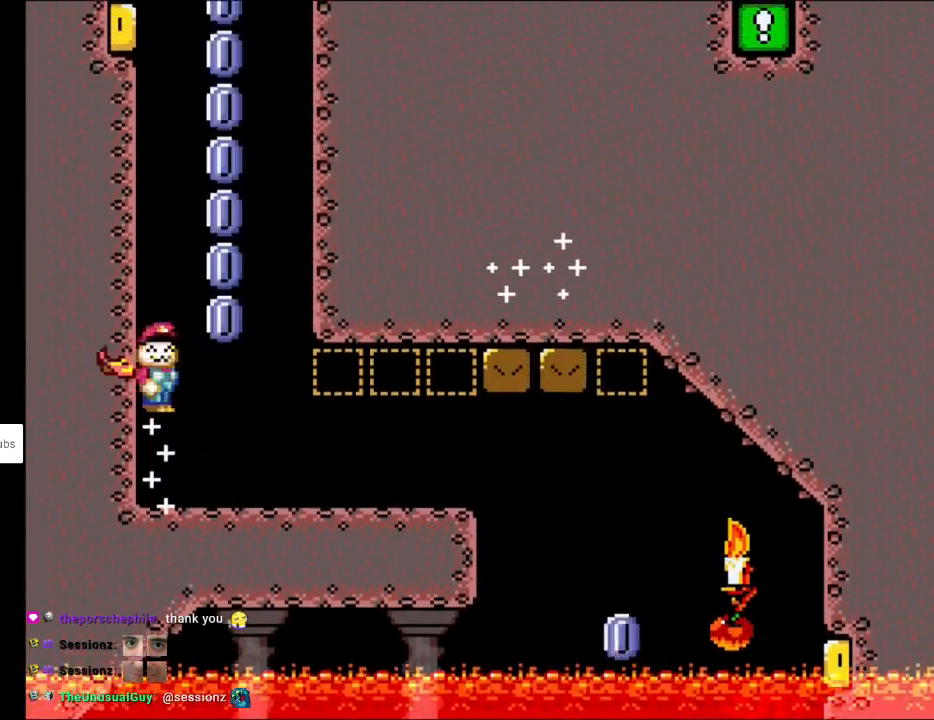
Gameplay with a controller (Nintendo layout); each line is a JSON object with the inputs held at the frame after it. "events" lists button and stick changes between this image and that frame as [ms after this image, input, new state], when the widget could be followed in between. Not read: L3 R3.
{"buttons": ["A", "X", "DPAD_LEFT"], "events": [[17, "DPAD_UP", "down"], [33, "DPAD_LEFT", "up"], [33, "DPAD_RIGHT", "down"], [33, "DPAD_UP", "up"], [433, "DPAD_LEFT", "down"], [433, "DPAD_RIGHT", "up"], [433, "DPAD_UP", "down"], [467, "DPAD_UP", "up"]]}
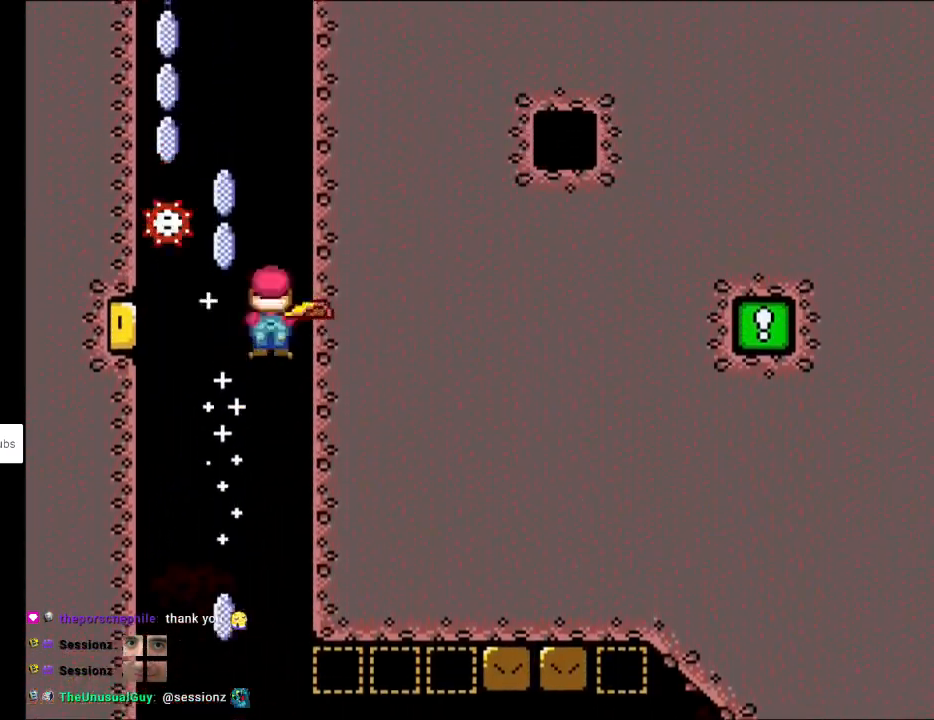
{"buttons": ["A", "X", "DPAD_RIGHT"], "events": [[317, "DPAD_DOWN", "down"], [317, "DPAD_LEFT", "up"], [333, "DPAD_DOWN", "up"], [333, "DPAD_RIGHT", "down"]]}
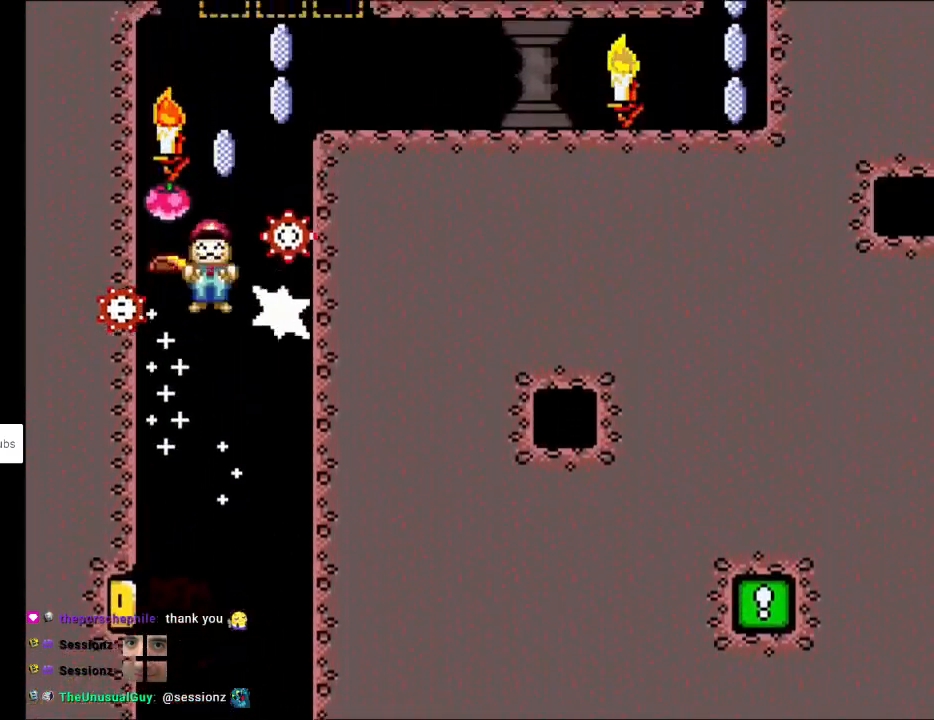
{"buttons": ["A", "X", "DPAD_RIGHT"], "events": []}
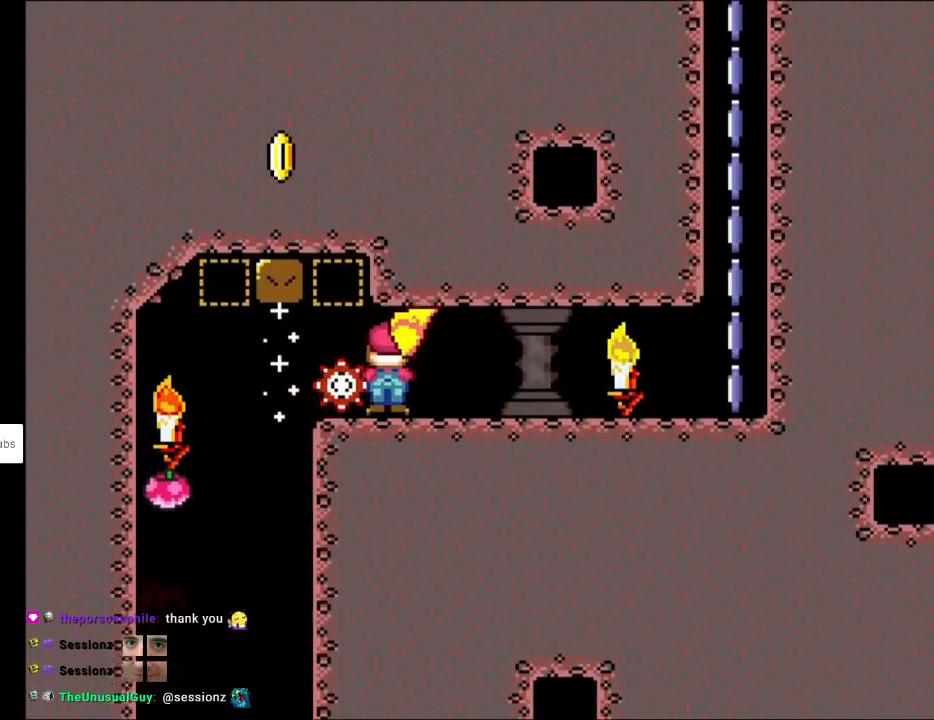
{"buttons": ["X", "DPAD_RIGHT"], "events": [[133, "A", "up"], [200, "X", "up"], [200, "Y", "down"], [250, "X", "down"], [267, "Y", "up"]]}
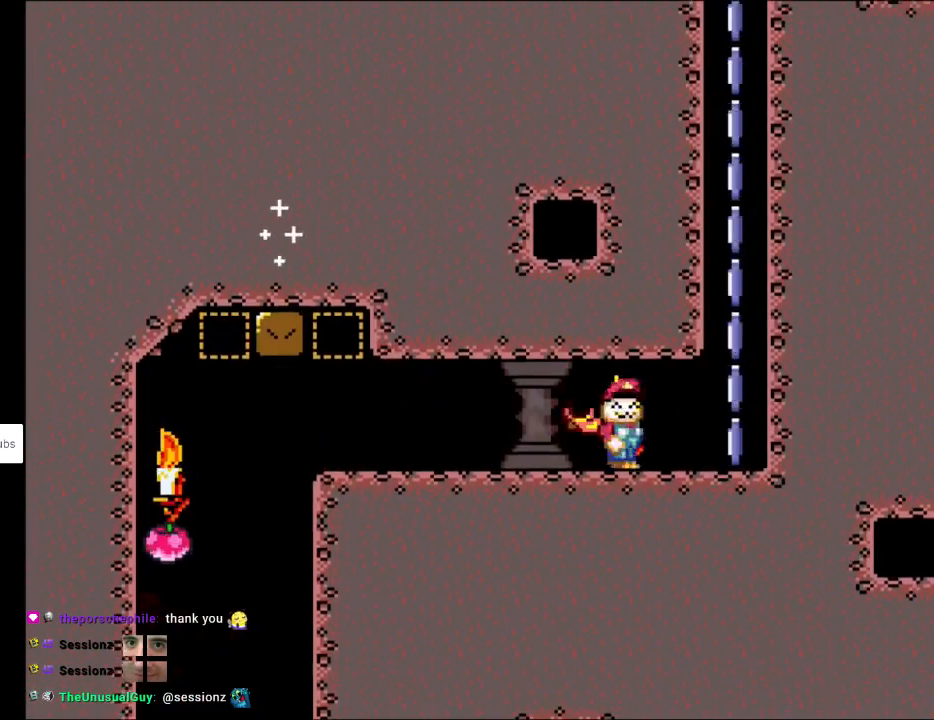
{"buttons": ["A", "X"], "events": [[200, "A", "down"], [300, "DPAD_RIGHT", "up"]]}
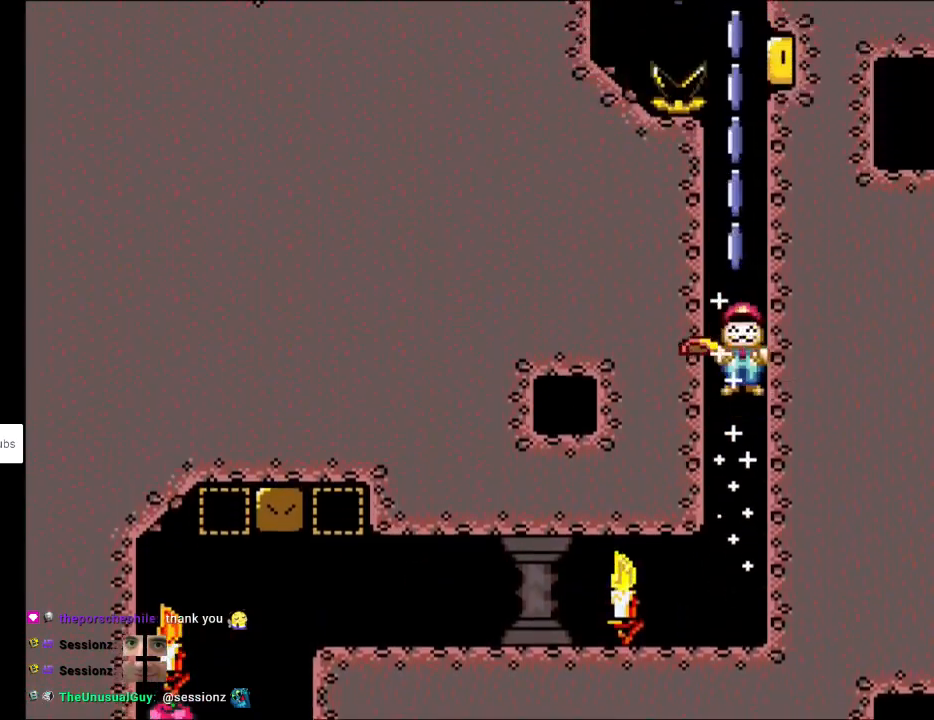
{"buttons": ["A", "X", "DPAD_LEFT"], "events": [[433, "DPAD_LEFT", "down"]]}
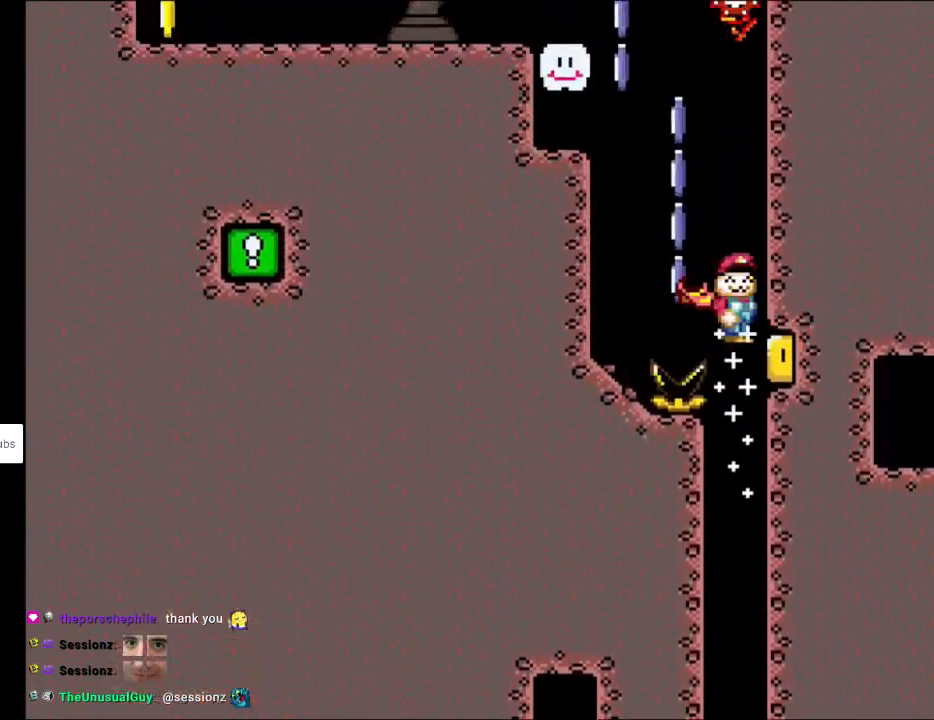
{"buttons": ["A", "X", "DPAD_LEFT"], "events": []}
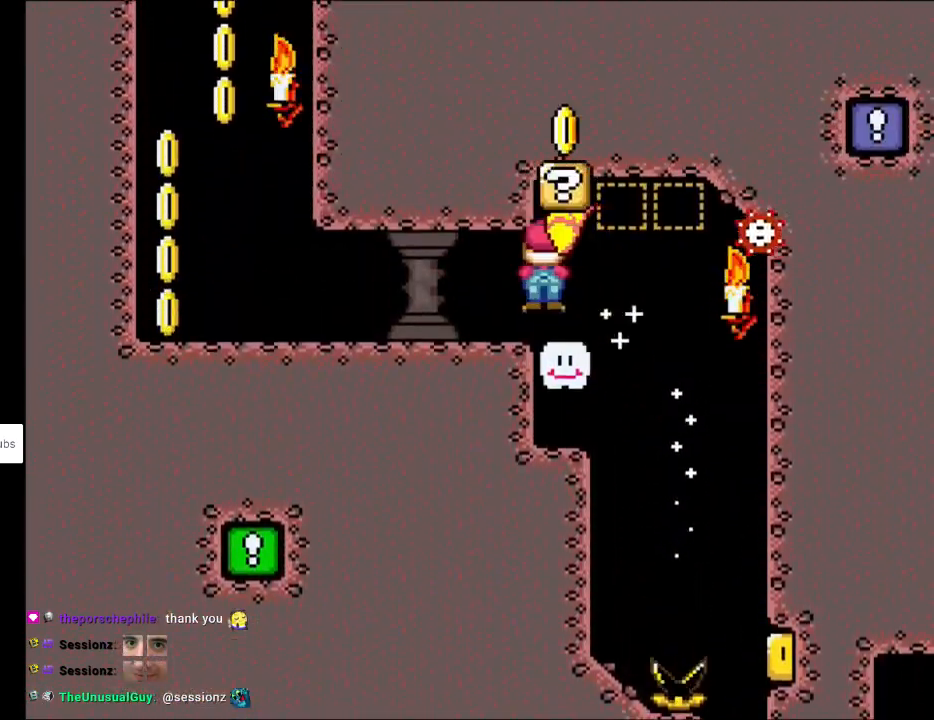
{"buttons": ["X", "DPAD_LEFT"], "events": [[117, "A", "up"]]}
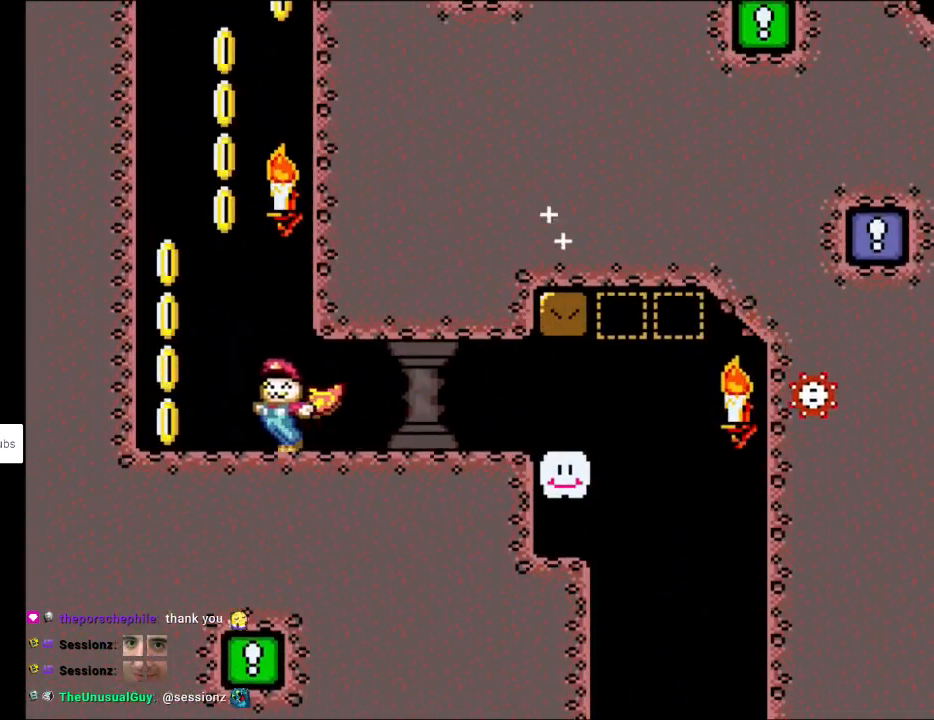
{"buttons": ["B", "Y", "DPAD_RIGHT"], "events": [[183, "Y", "down"], [200, "X", "up"], [233, "B", "down"], [250, "DPAD_LEFT", "up"], [267, "DPAD_RIGHT", "down"]]}
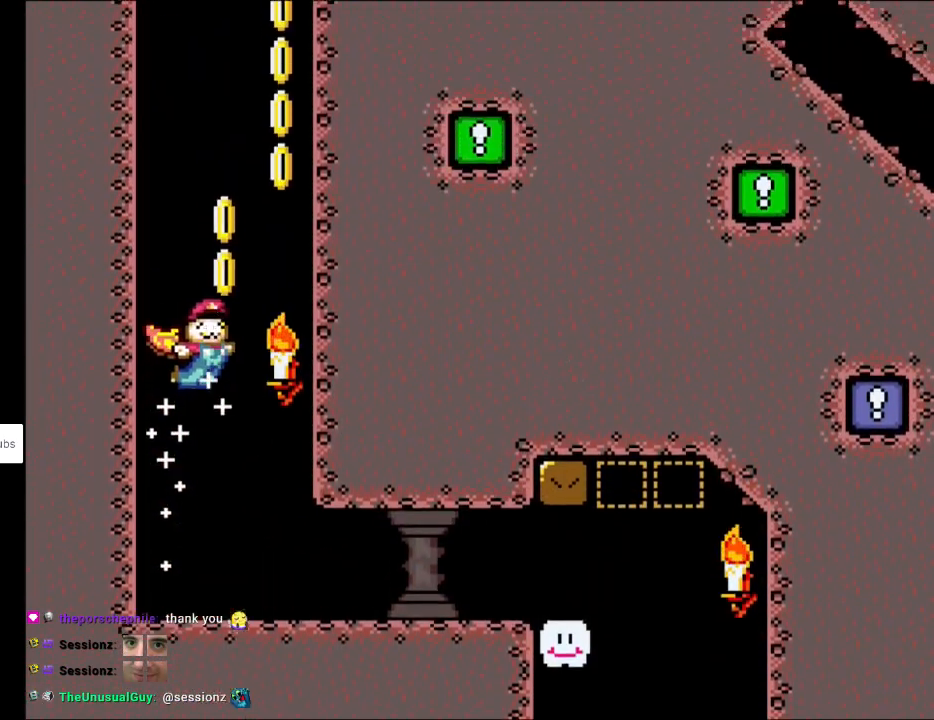
{"buttons": ["B", "Y", "DPAD_LEFT"], "events": [[200, "DPAD_RIGHT", "up"], [283, "DPAD_LEFT", "down"]]}
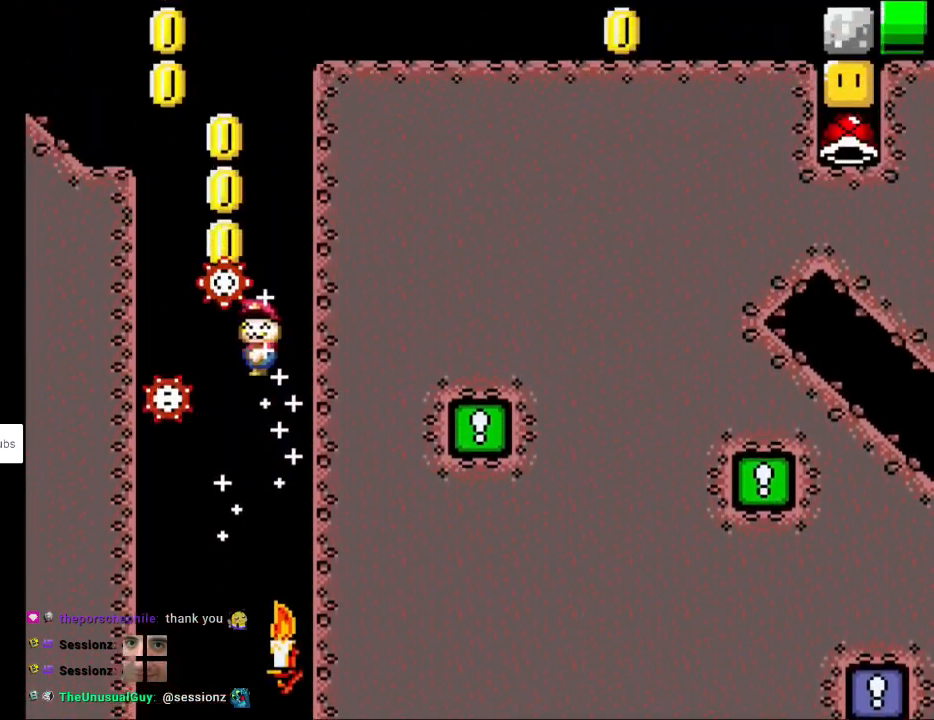
{"buttons": ["B", "Y"], "events": [[83, "DPAD_LEFT", "up"]]}
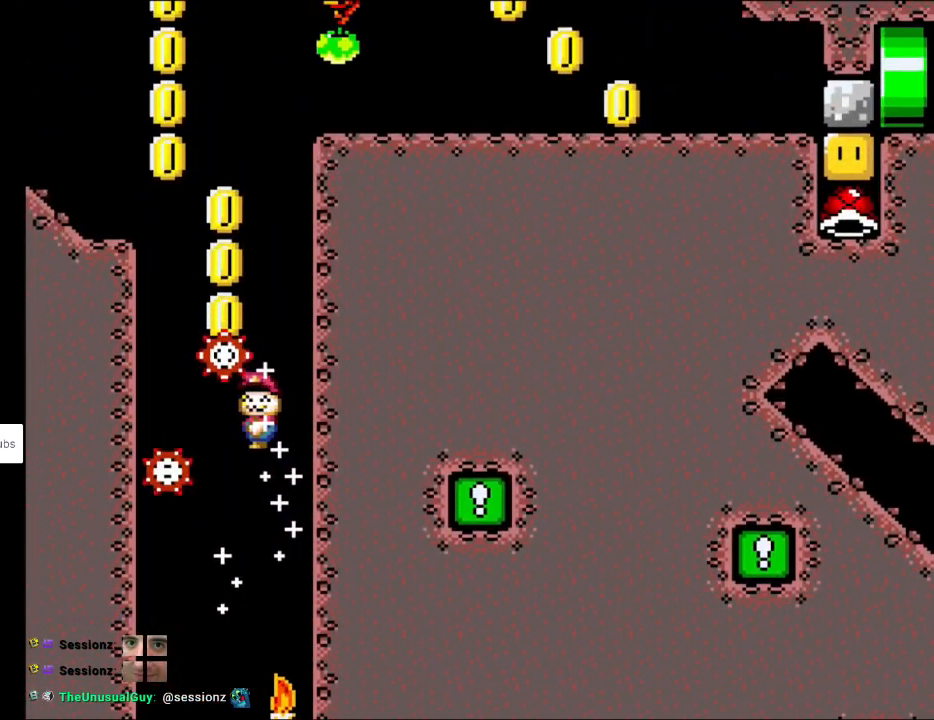
{"buttons": [], "events": [[117, "B", "up"], [217, "Y", "up"]]}
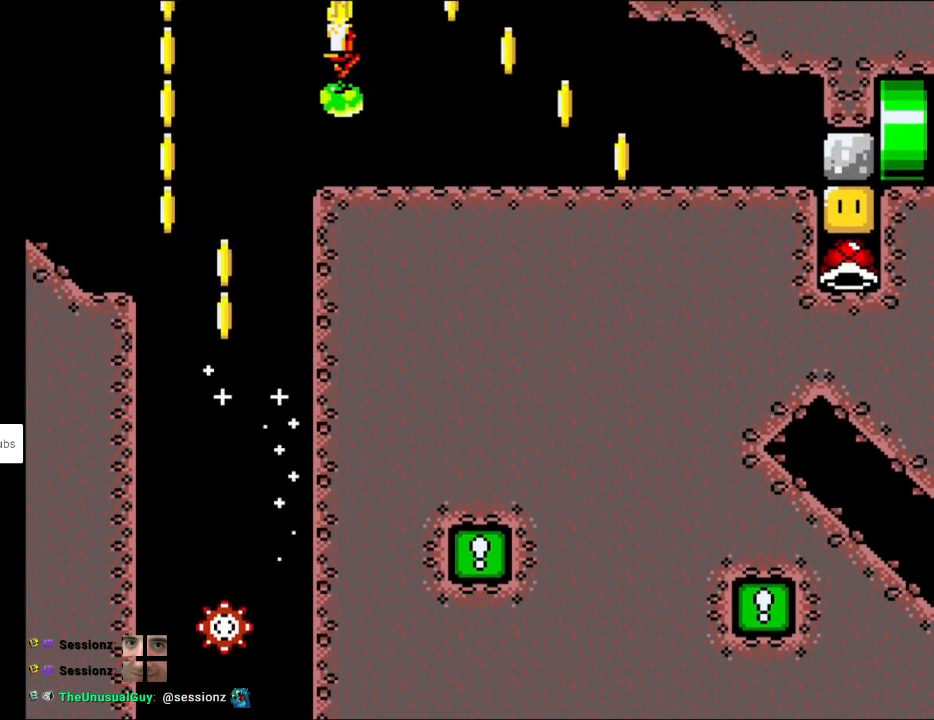
{"buttons": [], "events": []}
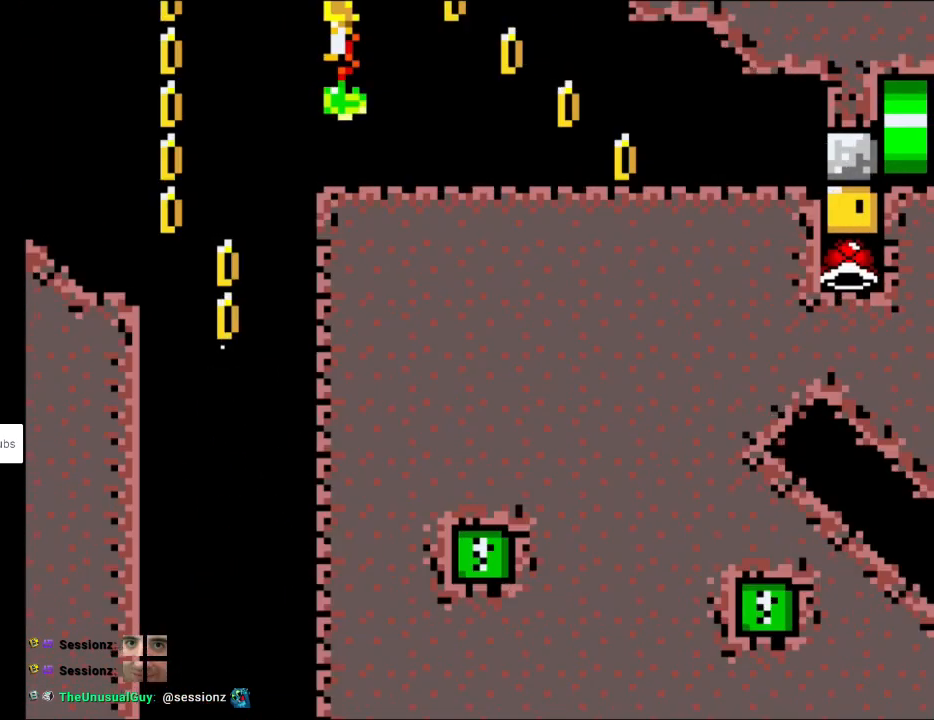
{"buttons": [], "events": []}
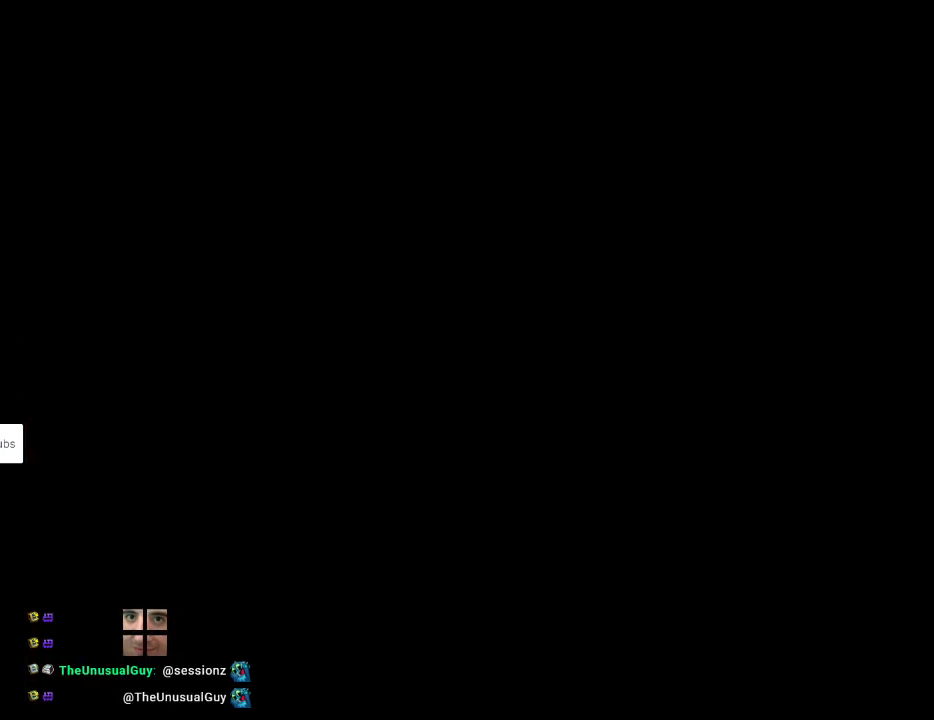
{"buttons": [], "events": []}
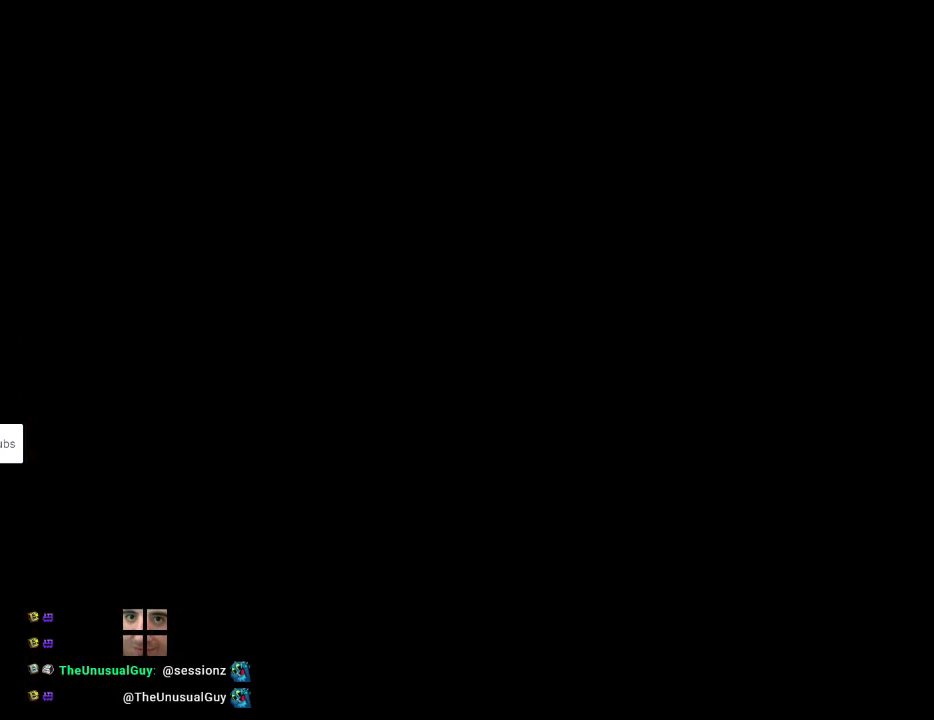
{"buttons": ["X", "DPAD_RIGHT"], "events": [[400, "DPAD_RIGHT", "down"], [400, "X", "down"]]}
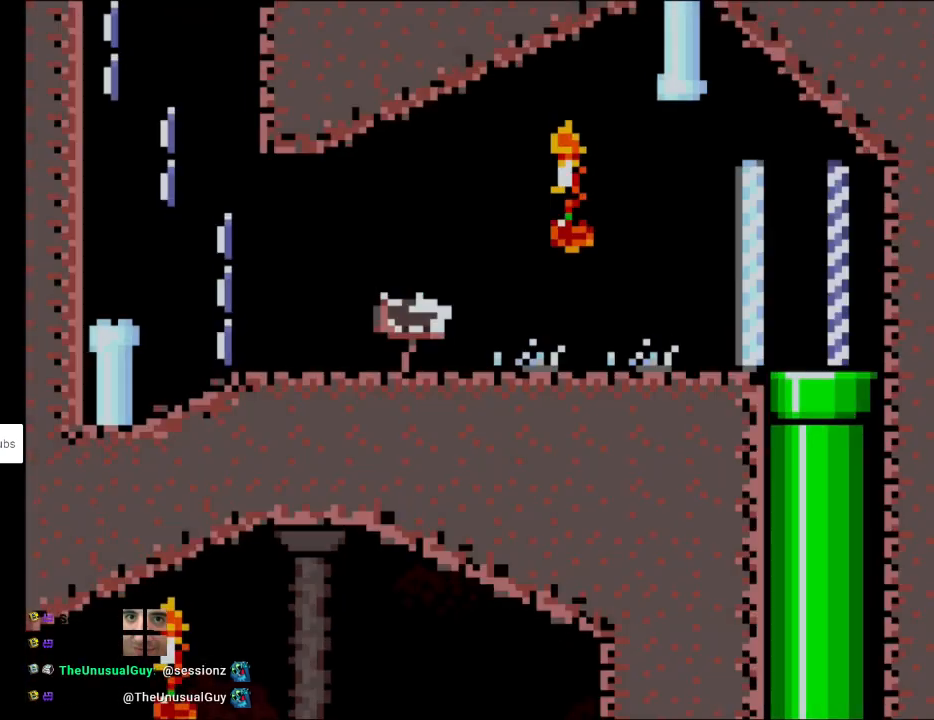
{"buttons": ["X"], "events": [[467, "DPAD_RIGHT", "up"]]}
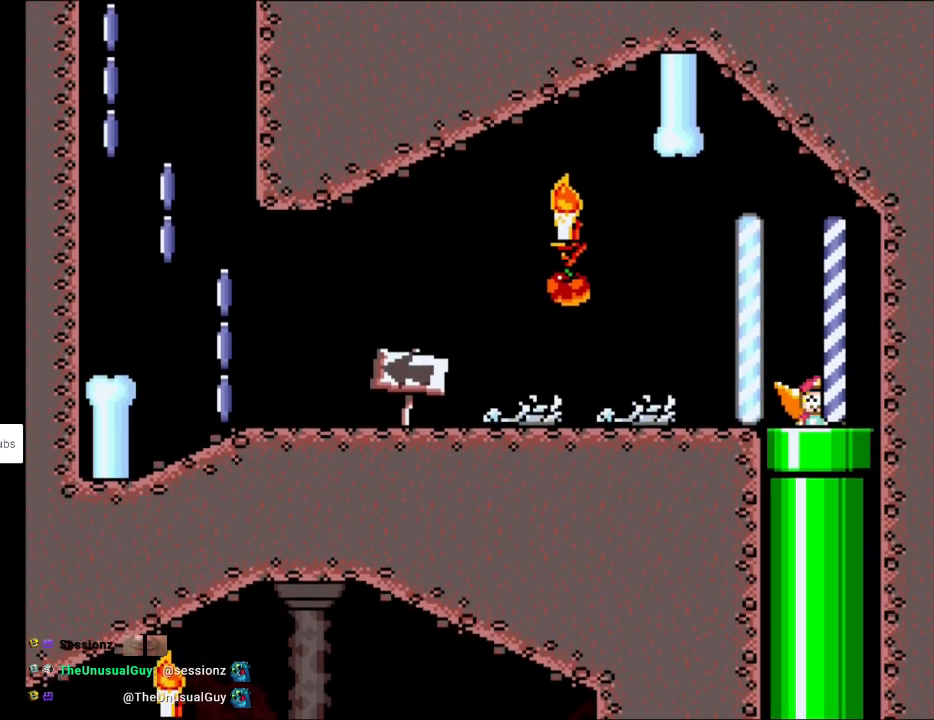
{"buttons": ["X", "DPAD_LEFT"], "events": [[33, "DPAD_LEFT", "down"]]}
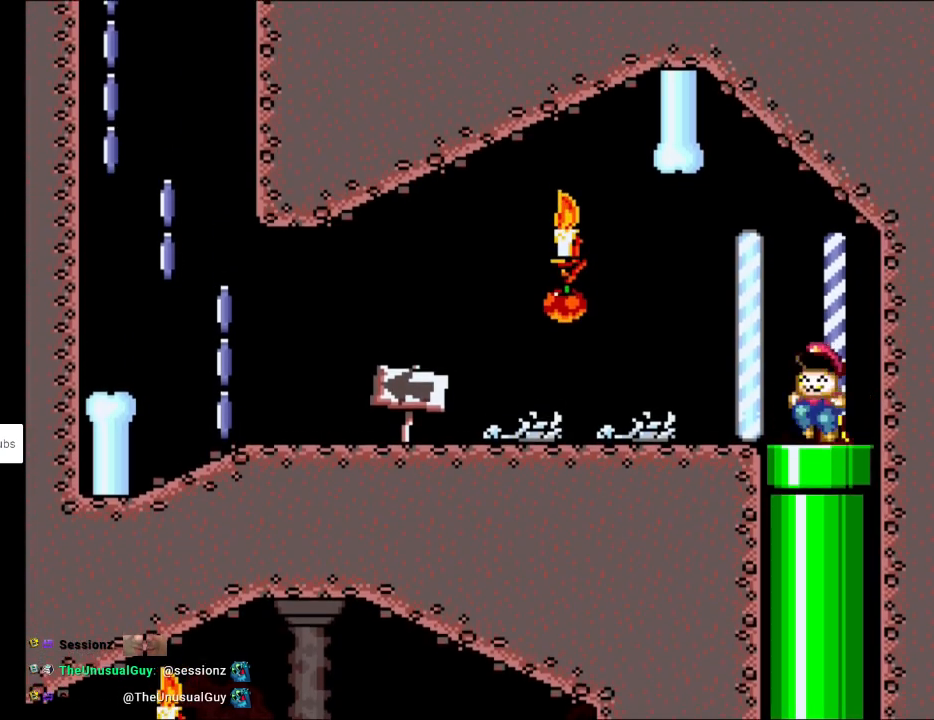
{"buttons": ["X", "DPAD_LEFT"], "events": []}
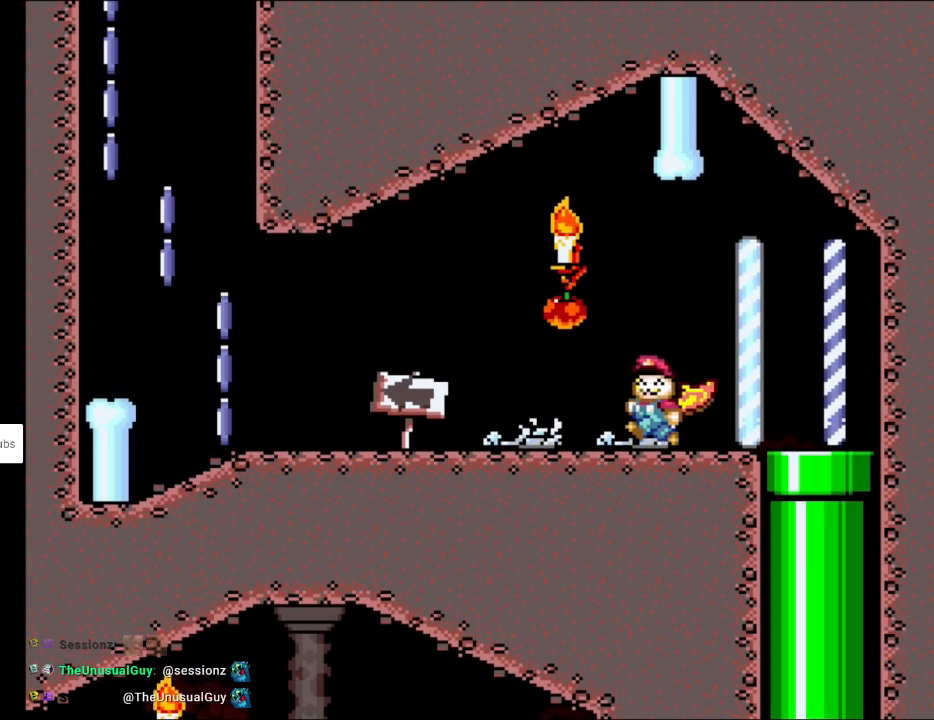
{"buttons": ["X", "DPAD_LEFT"], "events": []}
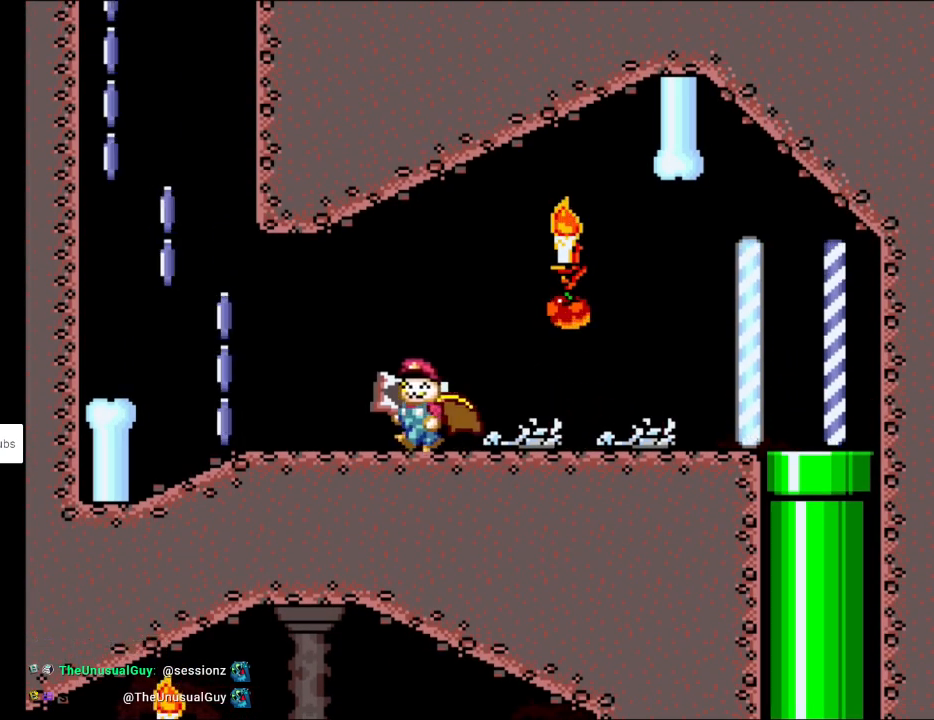
{"buttons": ["A", "X", "DPAD_LEFT"], "events": [[333, "A", "down"]]}
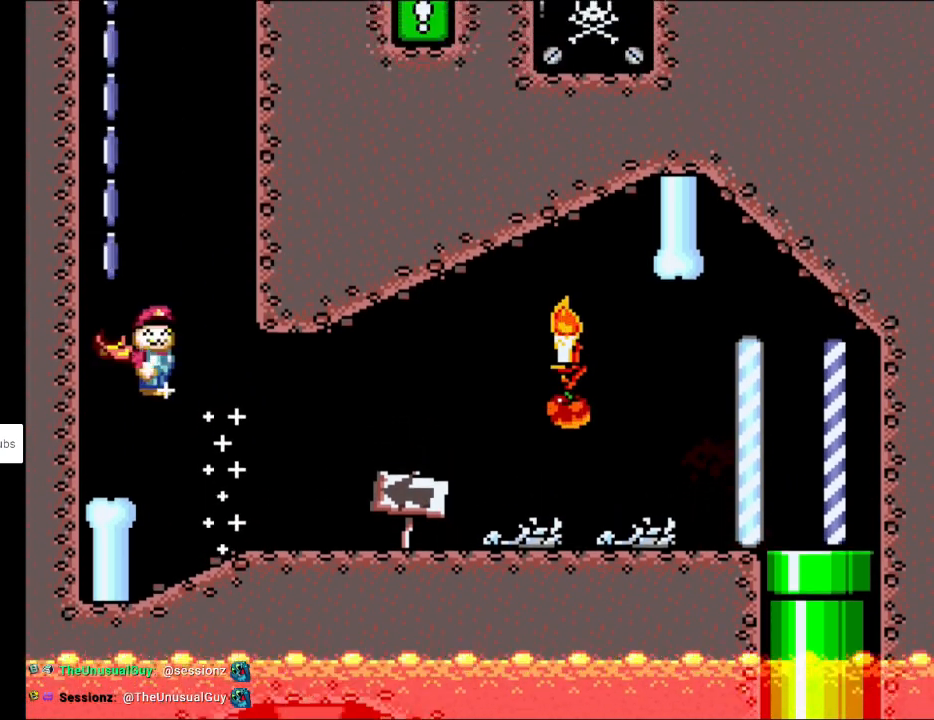
{"buttons": ["A", "X"], "events": [[117, "DPAD_LEFT", "up"]]}
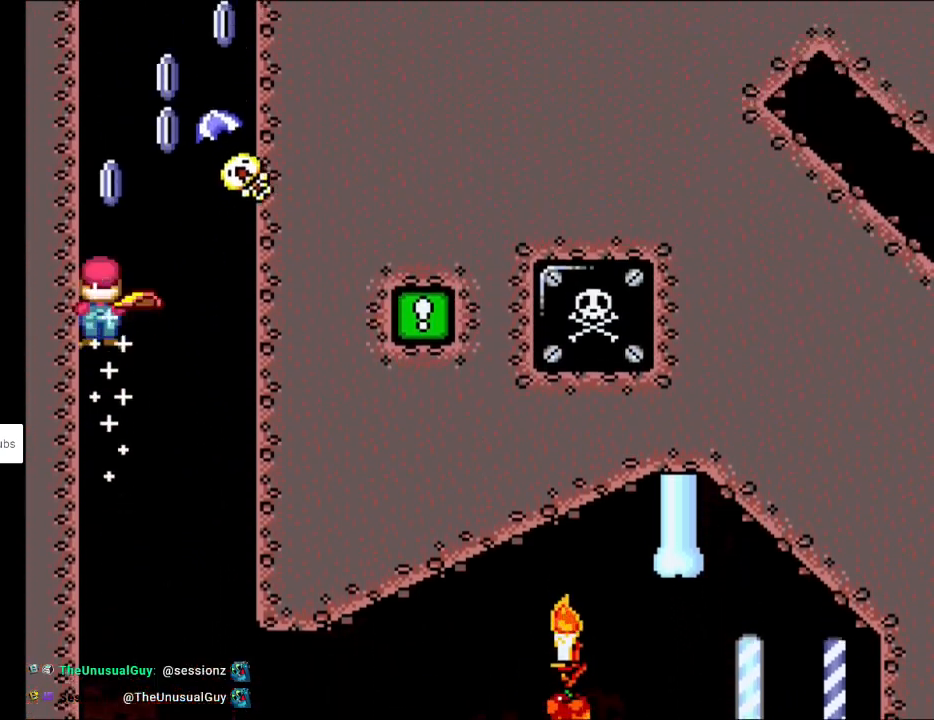
{"buttons": ["A", "X", "DPAD_RIGHT"], "events": [[50, "DPAD_RIGHT", "down"]]}
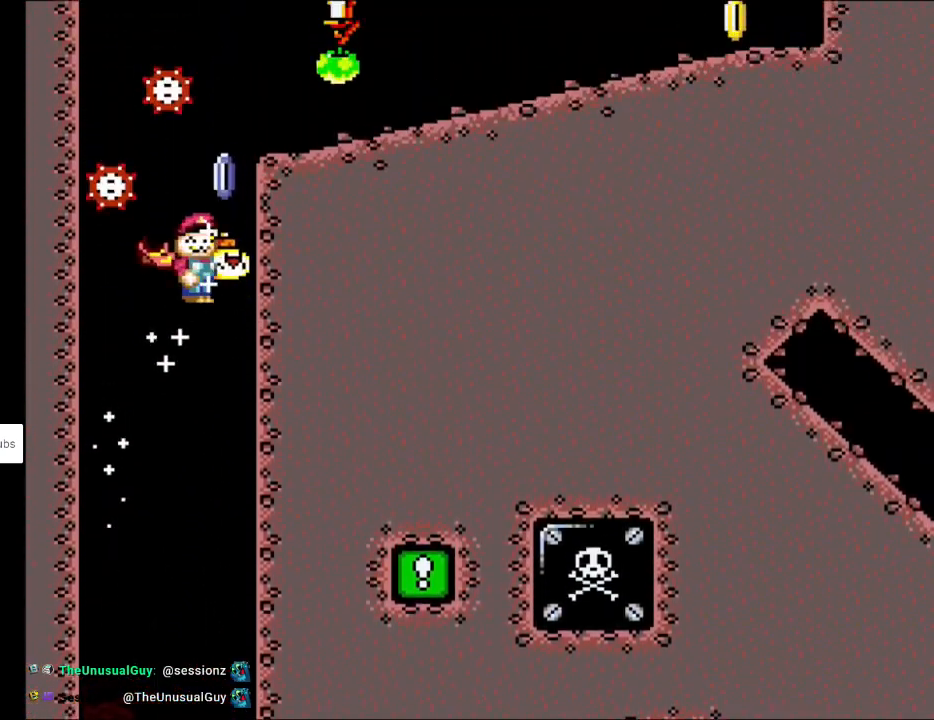
{"buttons": ["A", "X", "DPAD_RIGHT"], "events": []}
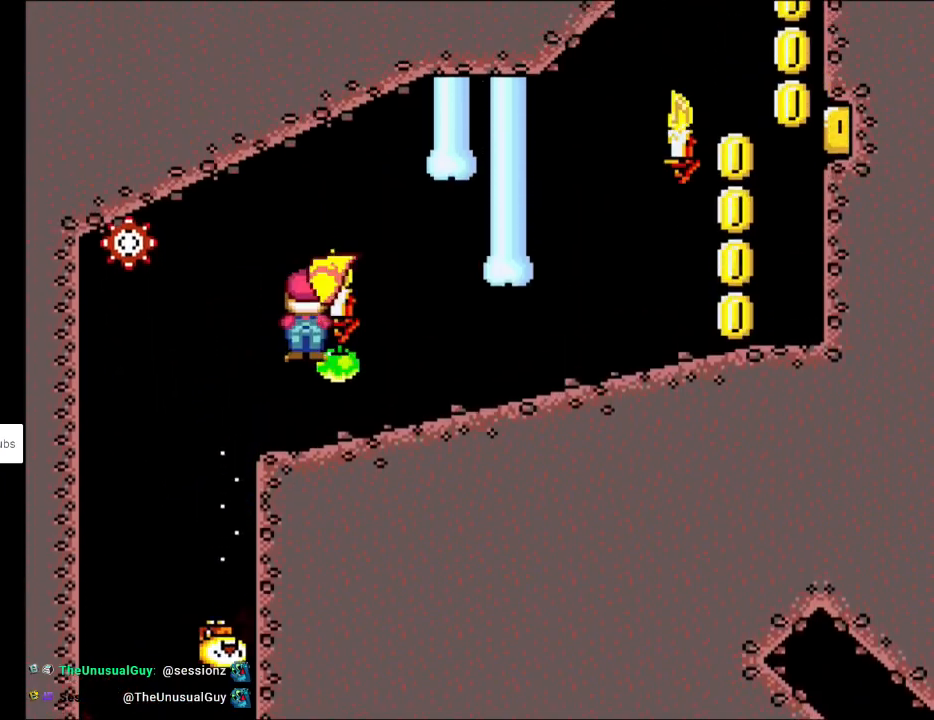
{"buttons": ["X", "DPAD_RIGHT"], "events": [[400, "A", "up"]]}
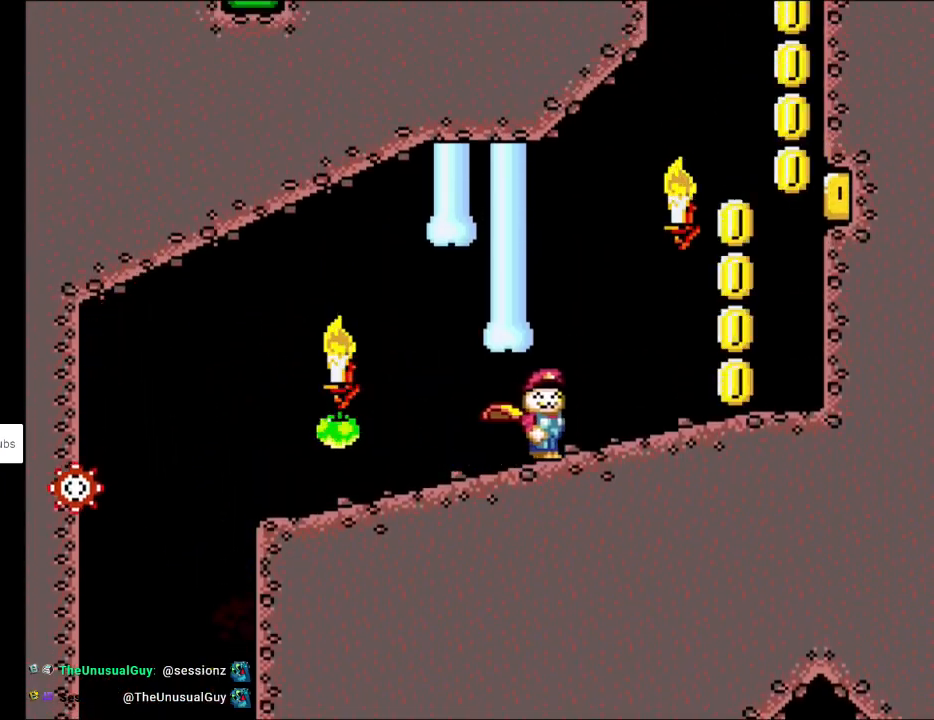
{"buttons": ["B", "Y", "DPAD_RIGHT"], "events": [[300, "Y", "down"], [317, "B", "down"], [333, "X", "up"]]}
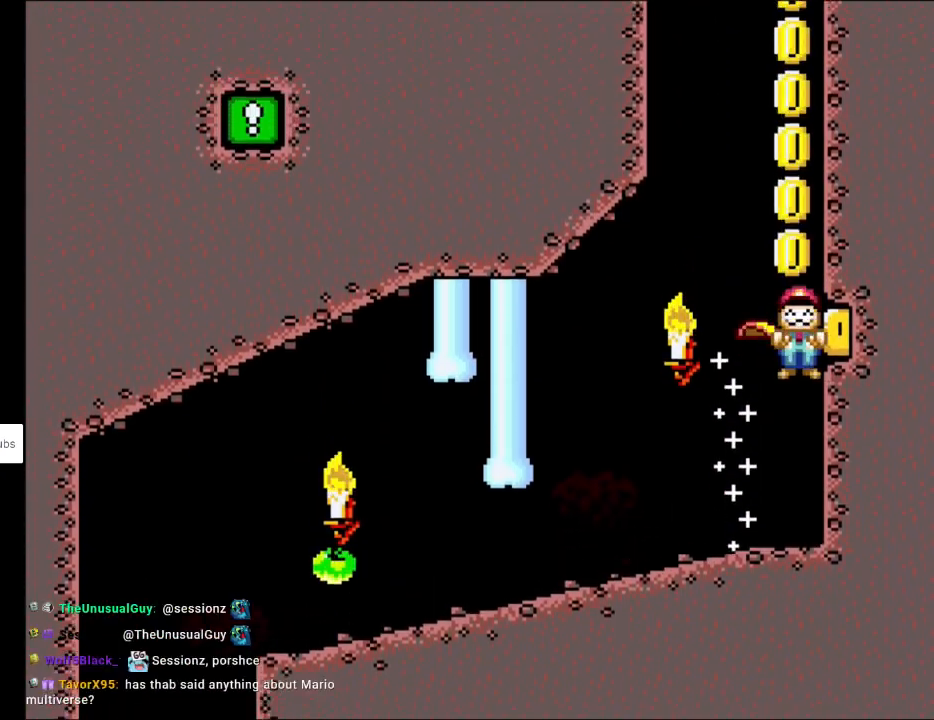
{"buttons": ["B", "Y"], "events": [[67, "DPAD_RIGHT", "up"]]}
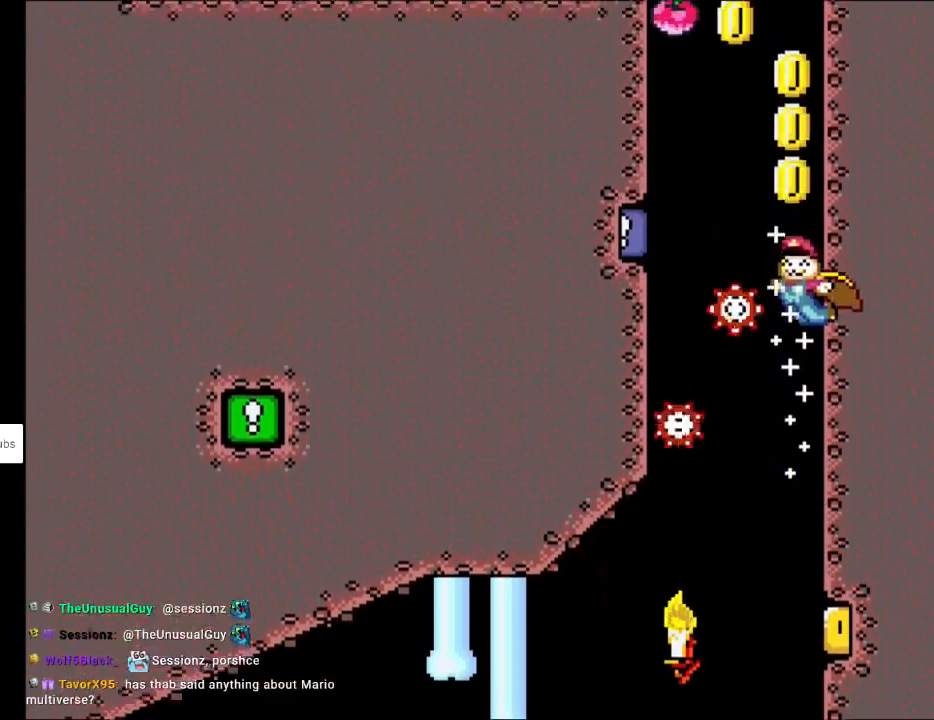
{"buttons": ["B", "Y"], "events": [[317, "DPAD_LEFT", "down"], [483, "DPAD_LEFT", "up"]]}
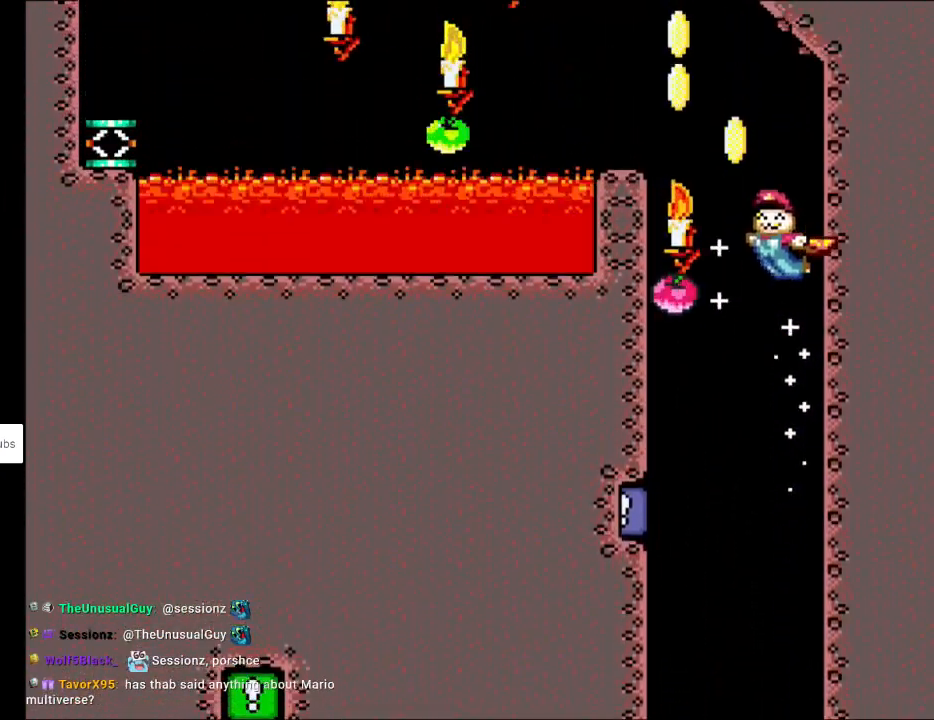
{"buttons": ["B", "Y"], "events": [[83, "DPAD_LEFT", "down"], [467, "DPAD_LEFT", "up"]]}
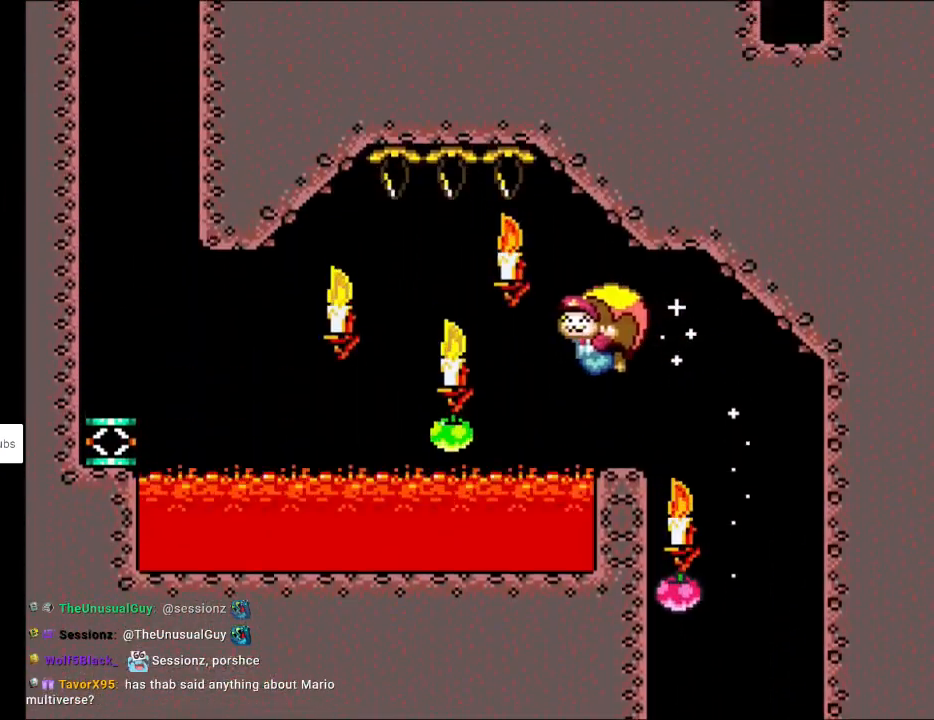
{"buttons": ["B", "Y", "DPAD_RIGHT"], "events": [[300, "DPAD_RIGHT", "down"]]}
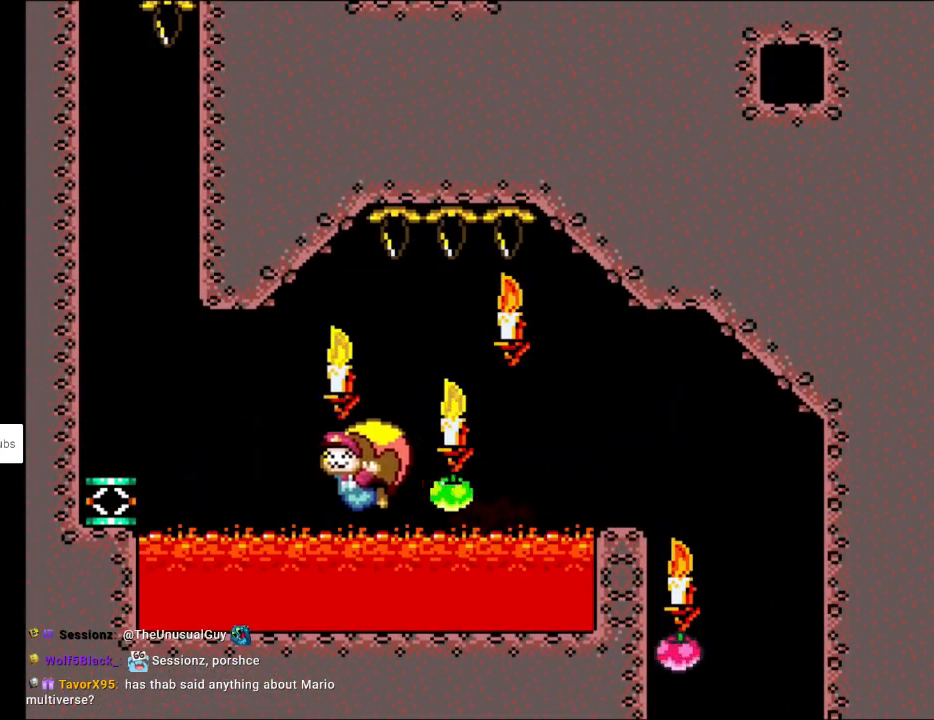
{"buttons": ["DPAD_LEFT"], "events": [[283, "DPAD_LEFT", "down"], [283, "DPAD_RIGHT", "up"], [300, "B", "up"], [300, "Y", "up"]]}